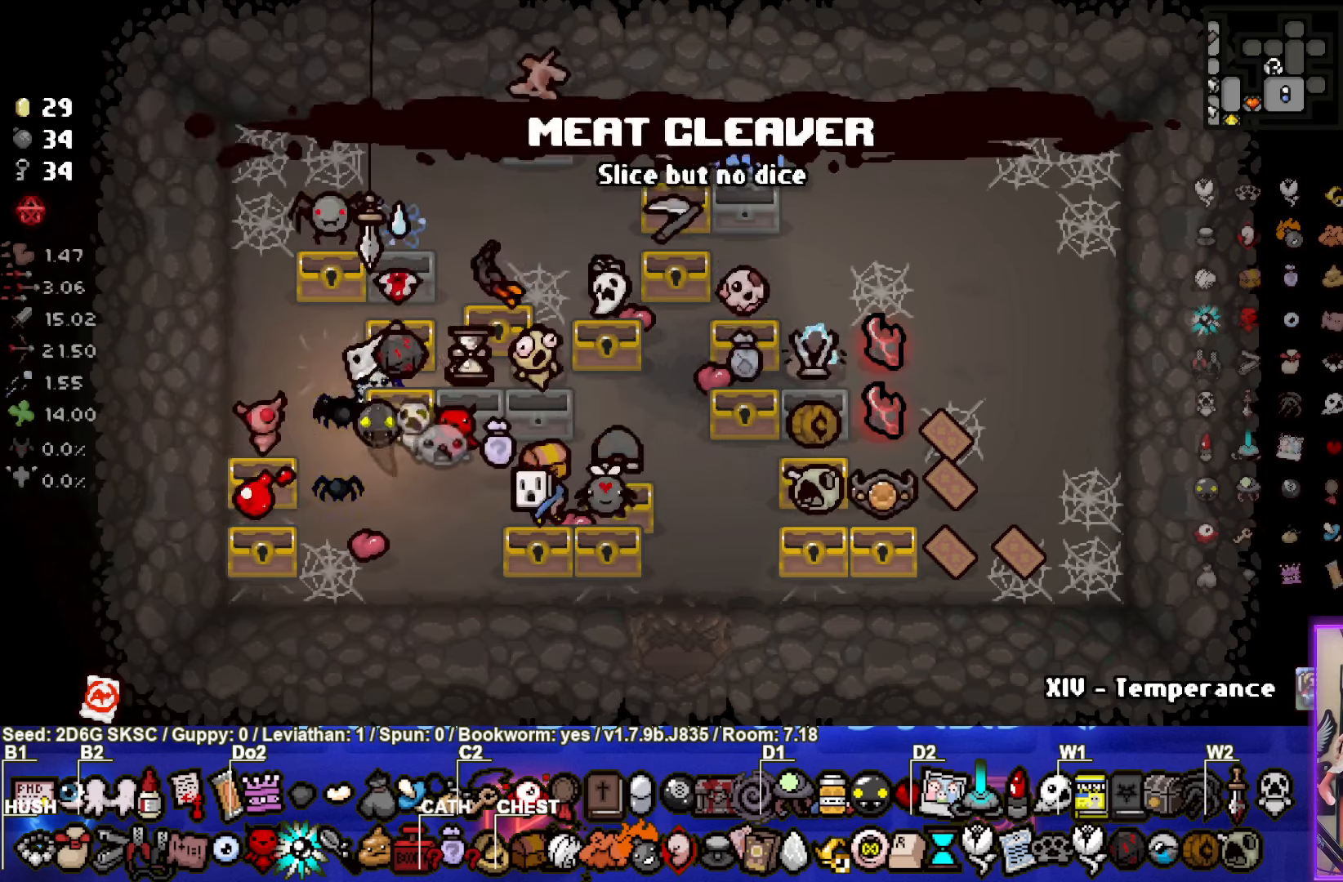
Gameplay with a controller (PlayStation layout); each line is a JSON object with the inputs held at the frame after it. "events" lists button and stick changes between this image and that frame as [ms after this image, input, new state], when the widget could be followed in between.
{"buttons": [], "left_stick": "center", "right_stick": "center", "events": [[50, "left_stick", "down-left"], [150, "left_stick", "center"]]}
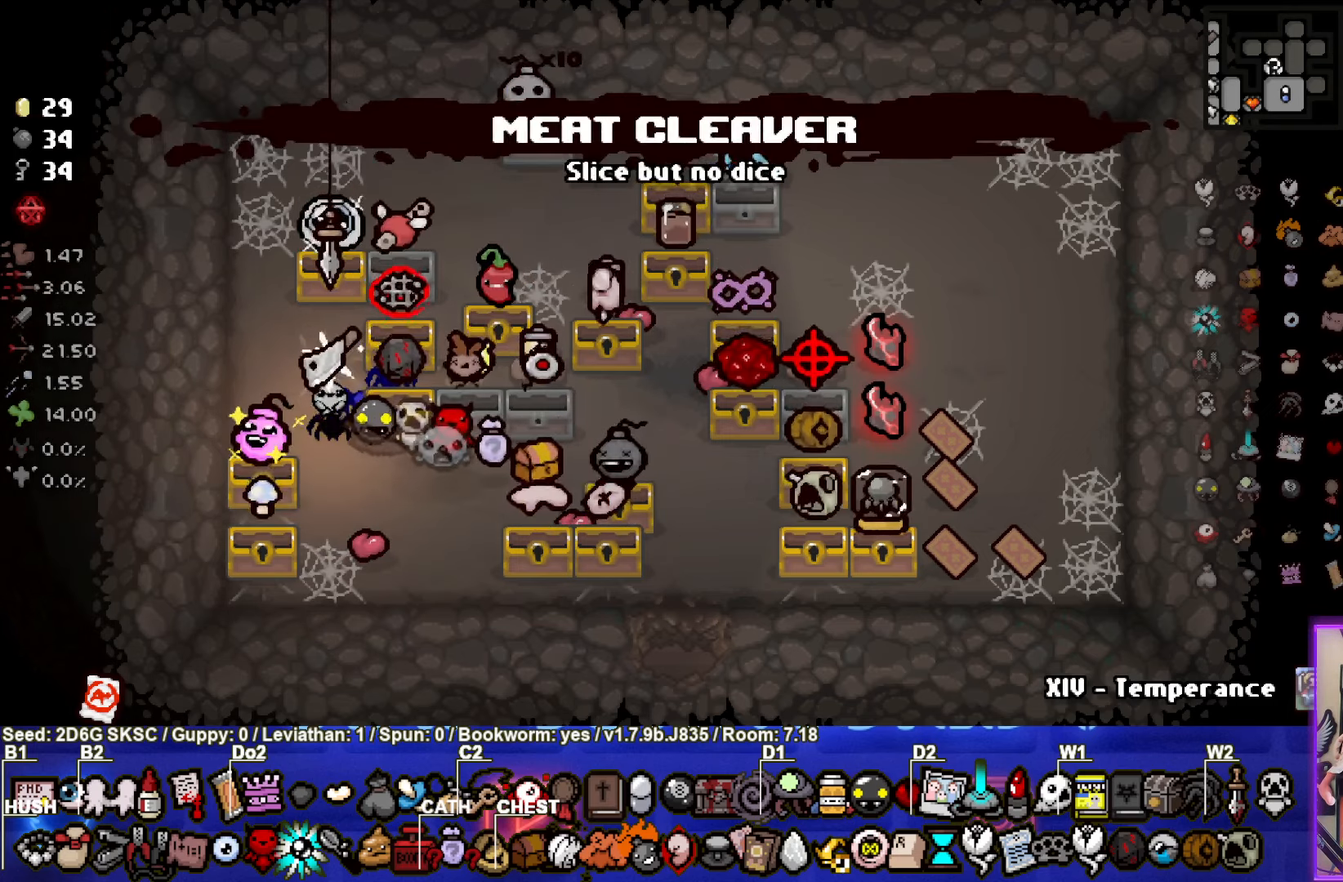
{"buttons": [], "left_stick": "center", "right_stick": "center", "events": []}
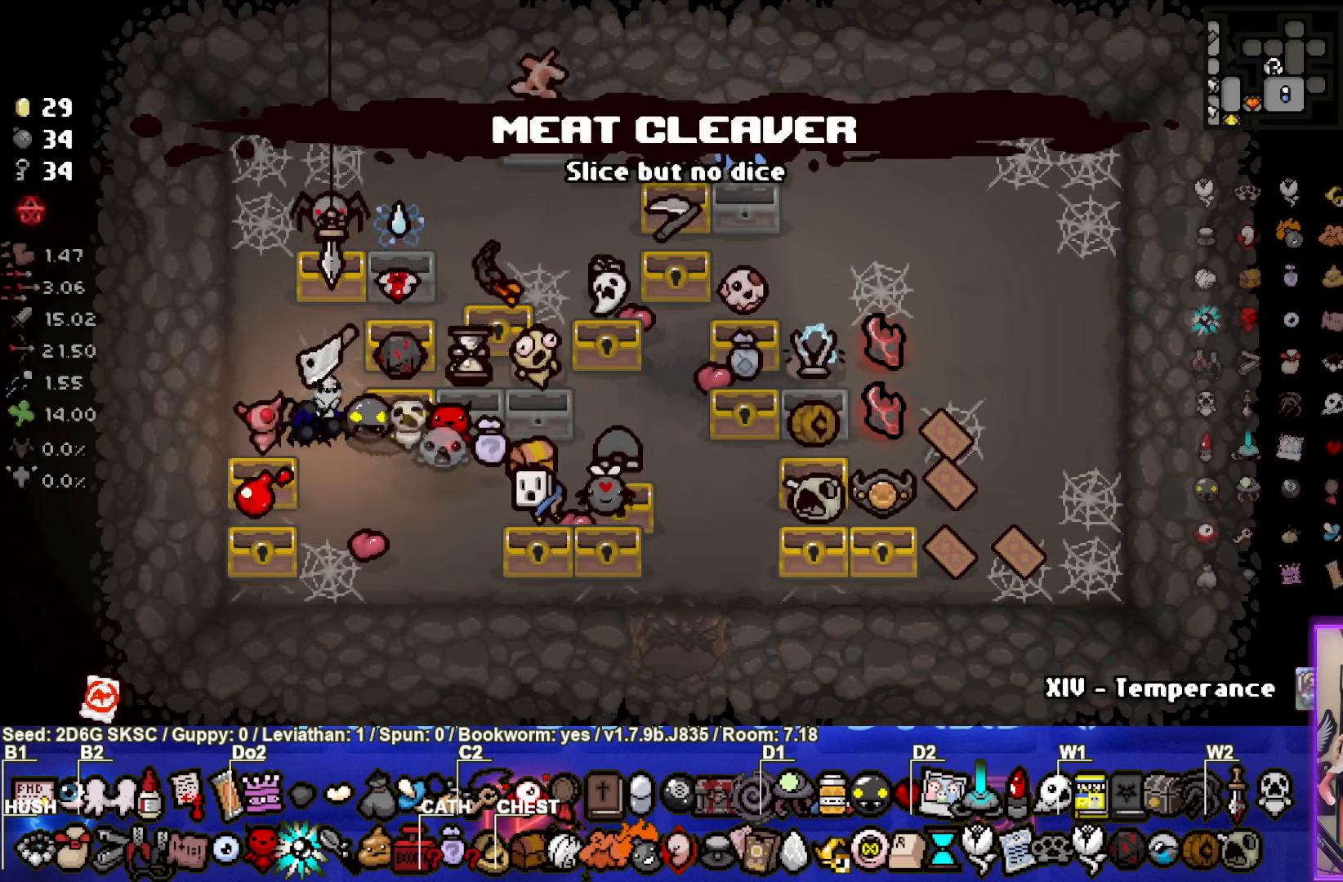
{"buttons": [], "left_stick": "right", "right_stick": "center", "events": [[350, "left_stick", "right"]]}
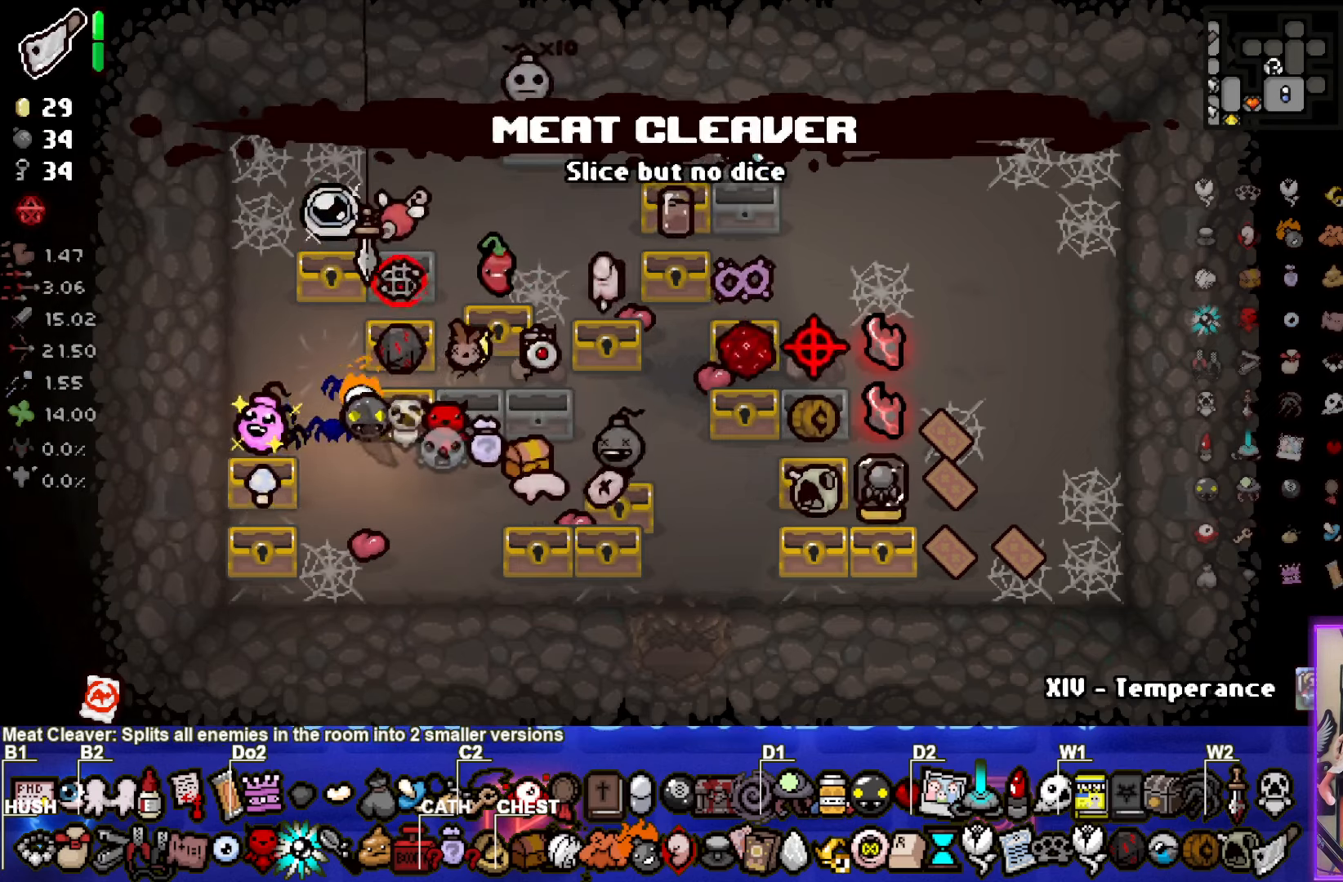
{"buttons": [], "left_stick": "down-right", "right_stick": "center", "events": [[33, "left_stick", "center"], [166, "left_stick", "down"], [300, "left_stick", "center"], [500, "left_stick", "down-right"]]}
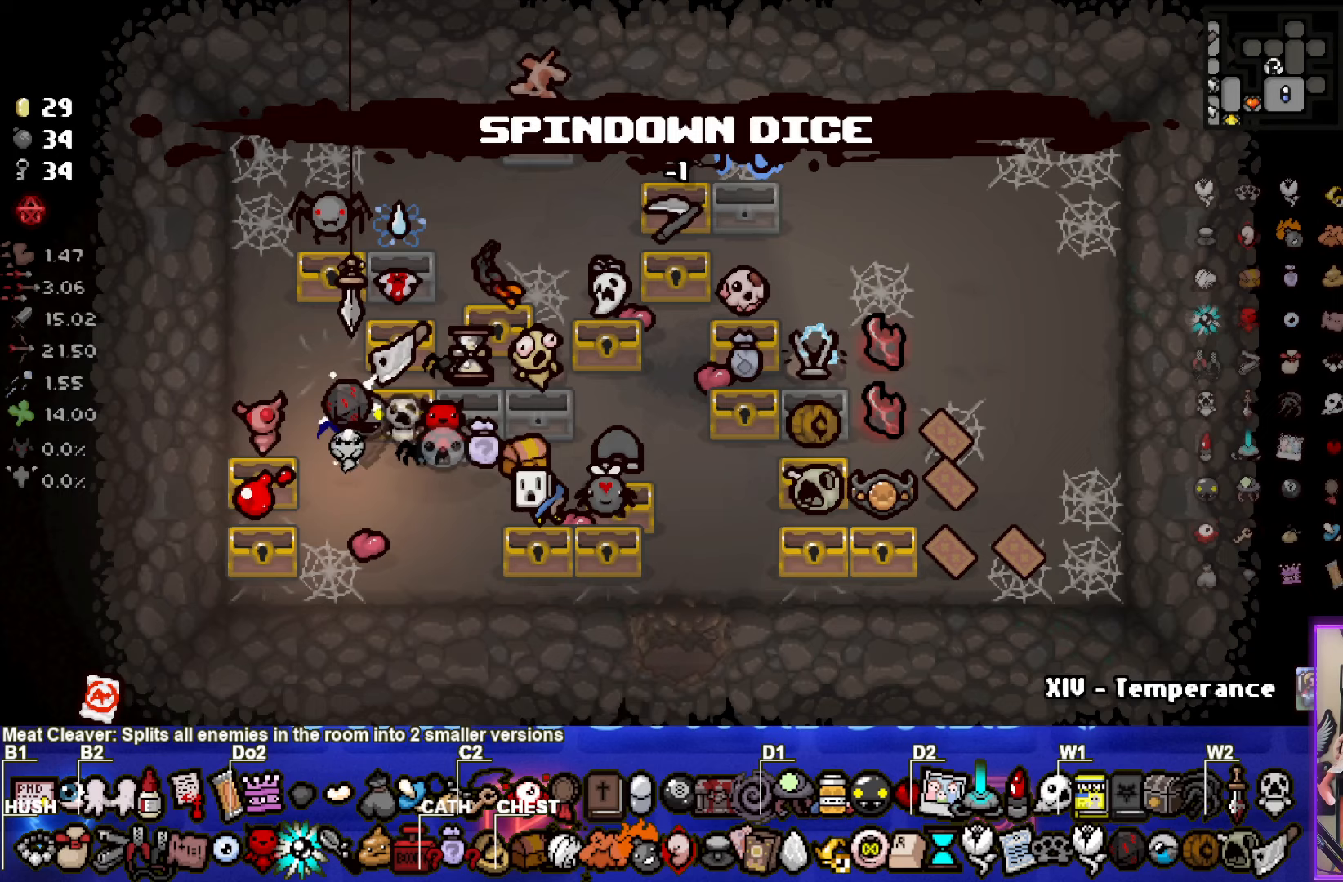
{"buttons": [], "left_stick": "right", "right_stick": "center", "events": [[417, "left_stick", "right"]]}
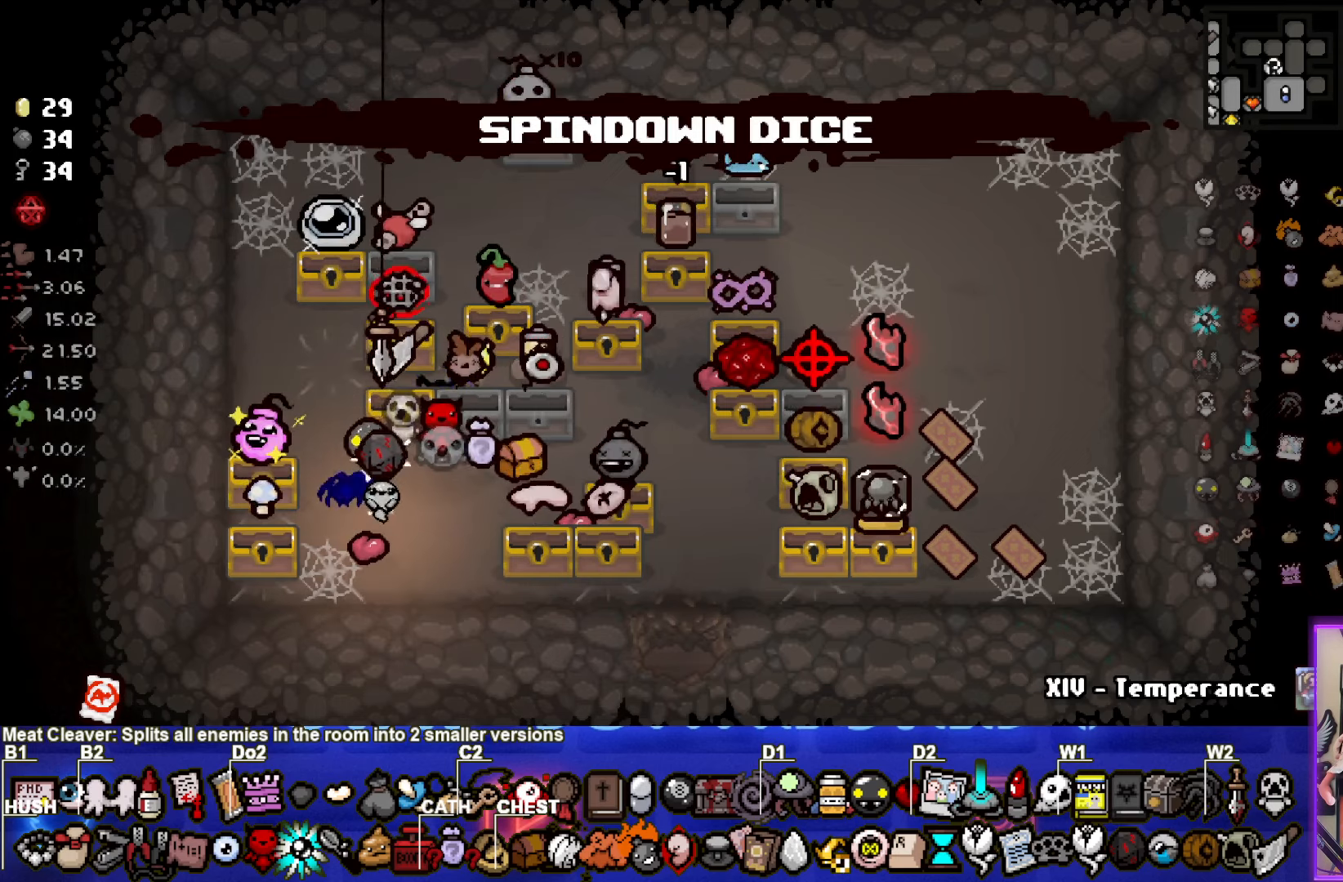
{"buttons": [], "left_stick": "center", "right_stick": "center", "events": [[33, "left_stick", "center"]]}
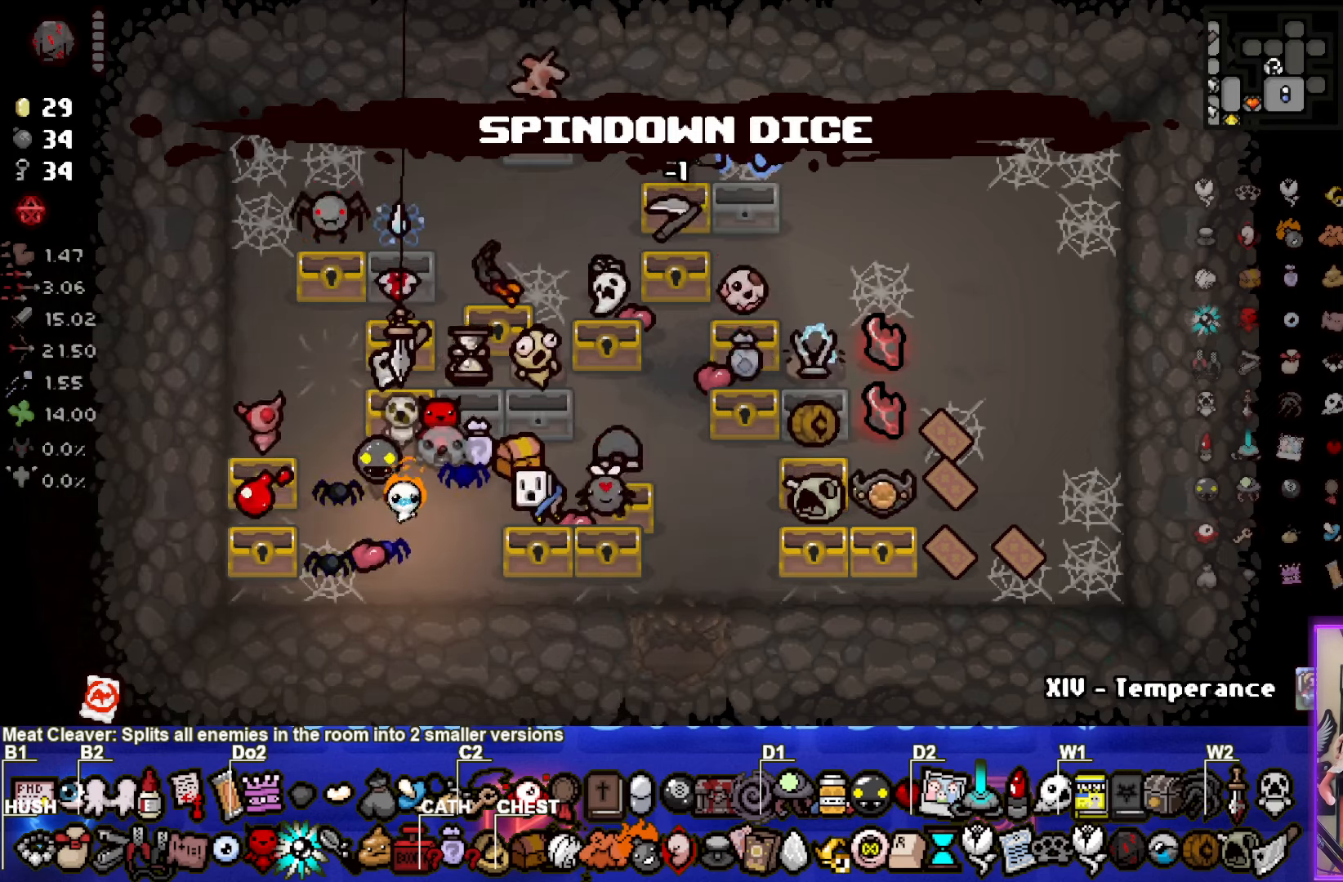
{"buttons": [], "left_stick": "center", "right_stick": "center", "events": []}
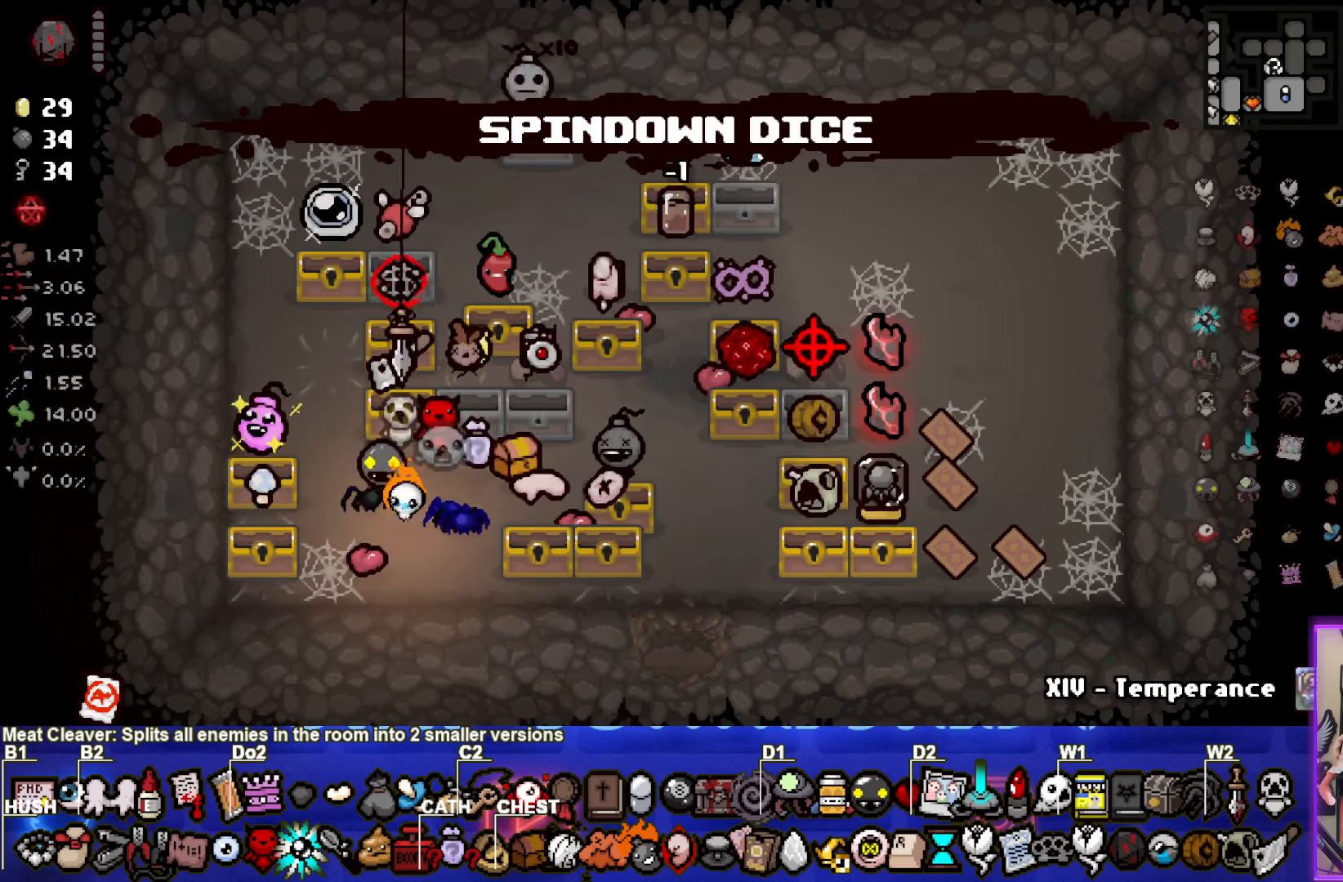
{"buttons": [], "left_stick": "center", "right_stick": "center", "events": []}
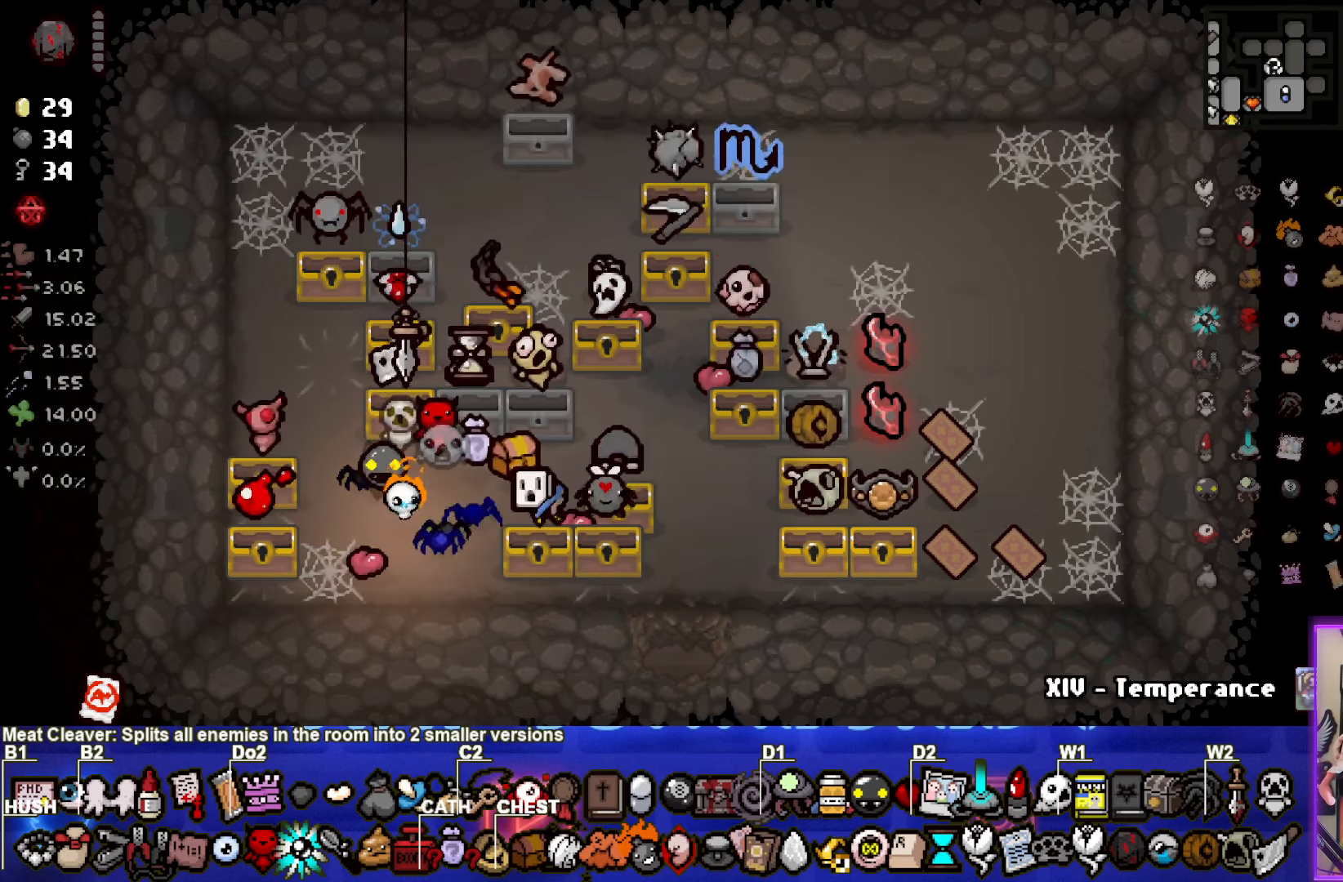
{"buttons": [], "left_stick": "center", "right_stick": "center", "events": []}
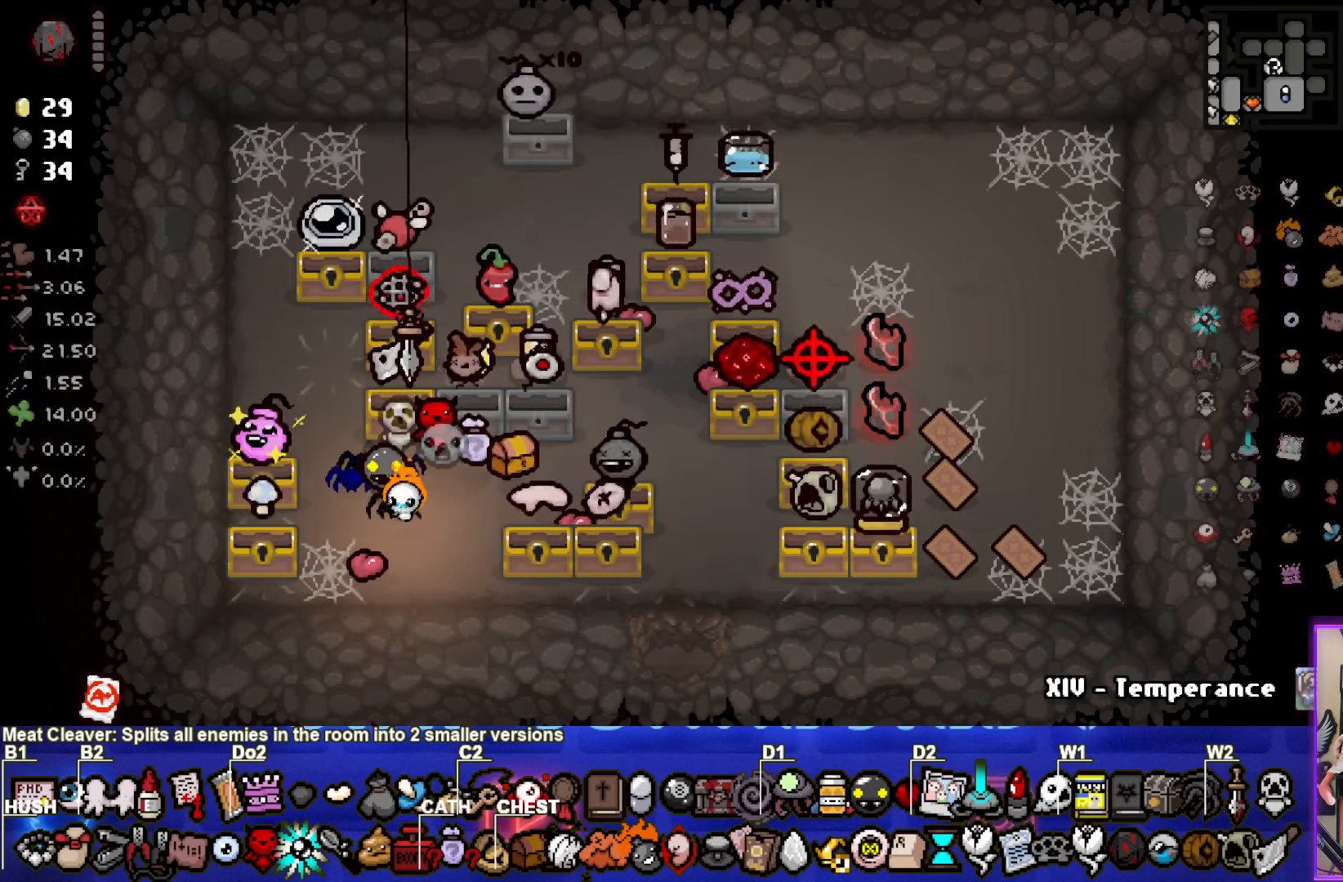
{"buttons": [], "left_stick": "up-left", "right_stick": "center", "events": [[450, "left_stick", "up-left"]]}
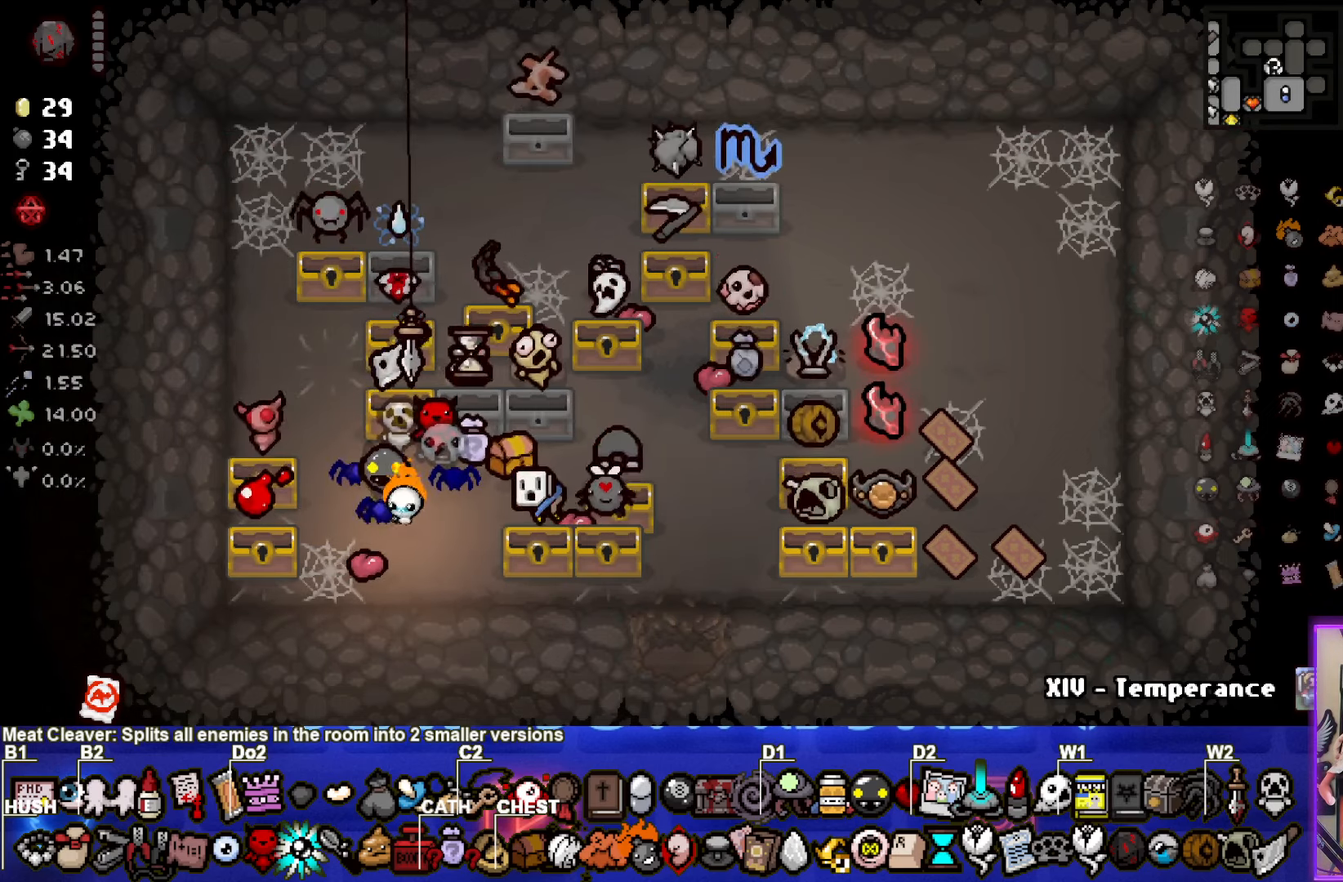
{"buttons": [], "left_stick": "center", "right_stick": "center", "events": [[200, "left_stick", "center"]]}
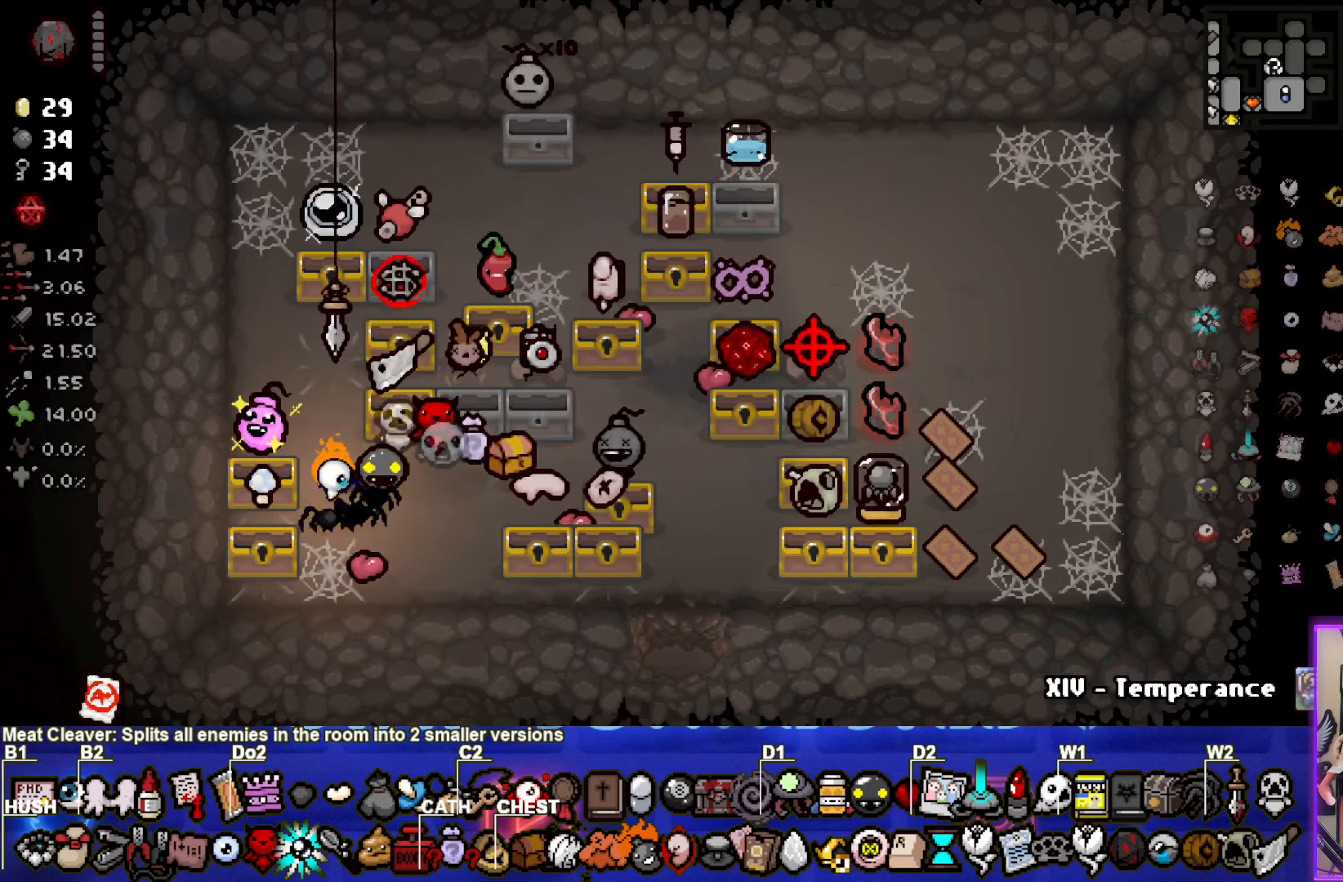
{"buttons": [], "left_stick": "up-left", "right_stick": "center", "events": [[383, "left_stick", "up-left"]]}
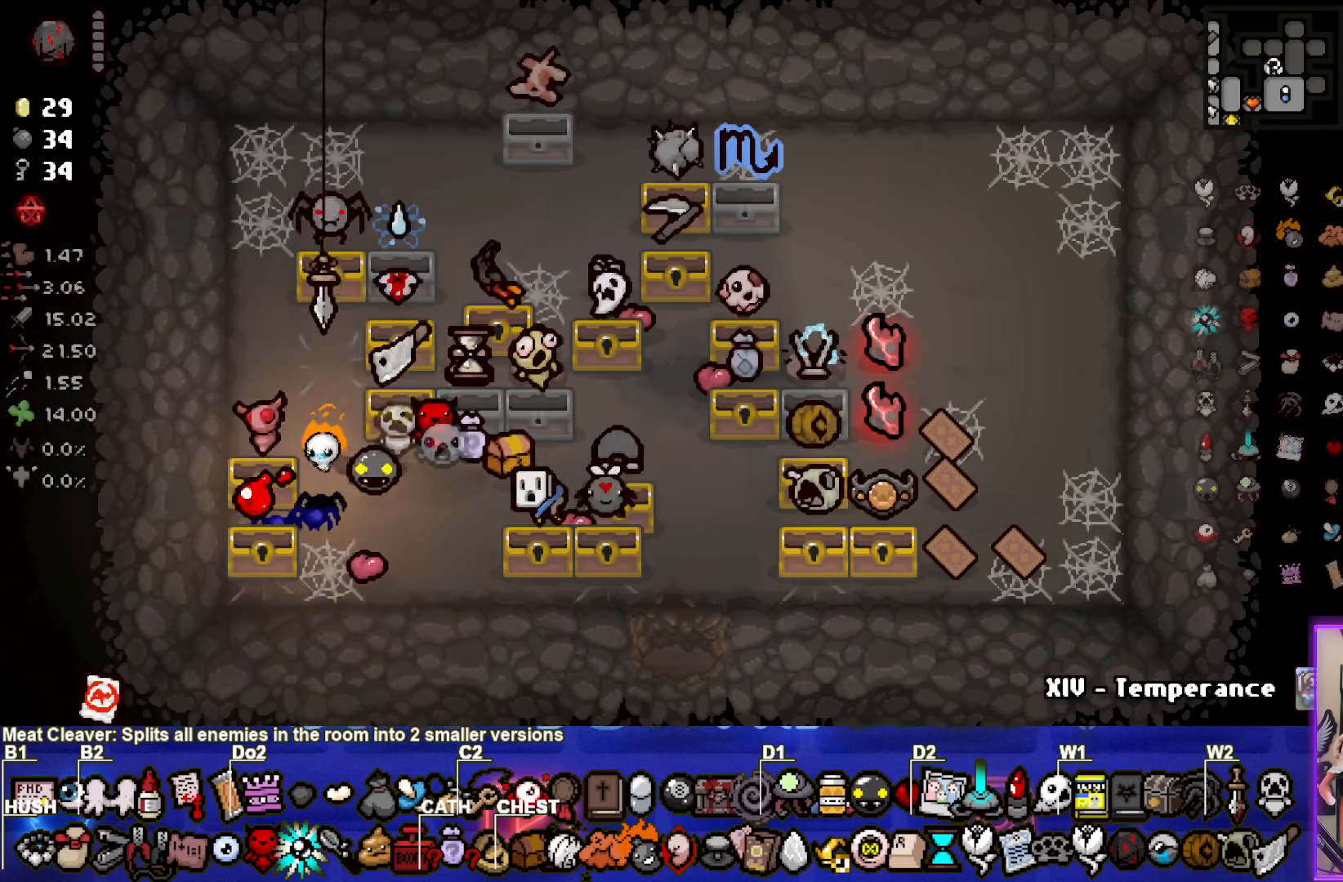
{"buttons": [], "left_stick": "up-right", "right_stick": "center", "events": [[434, "left_stick", "up-right"]]}
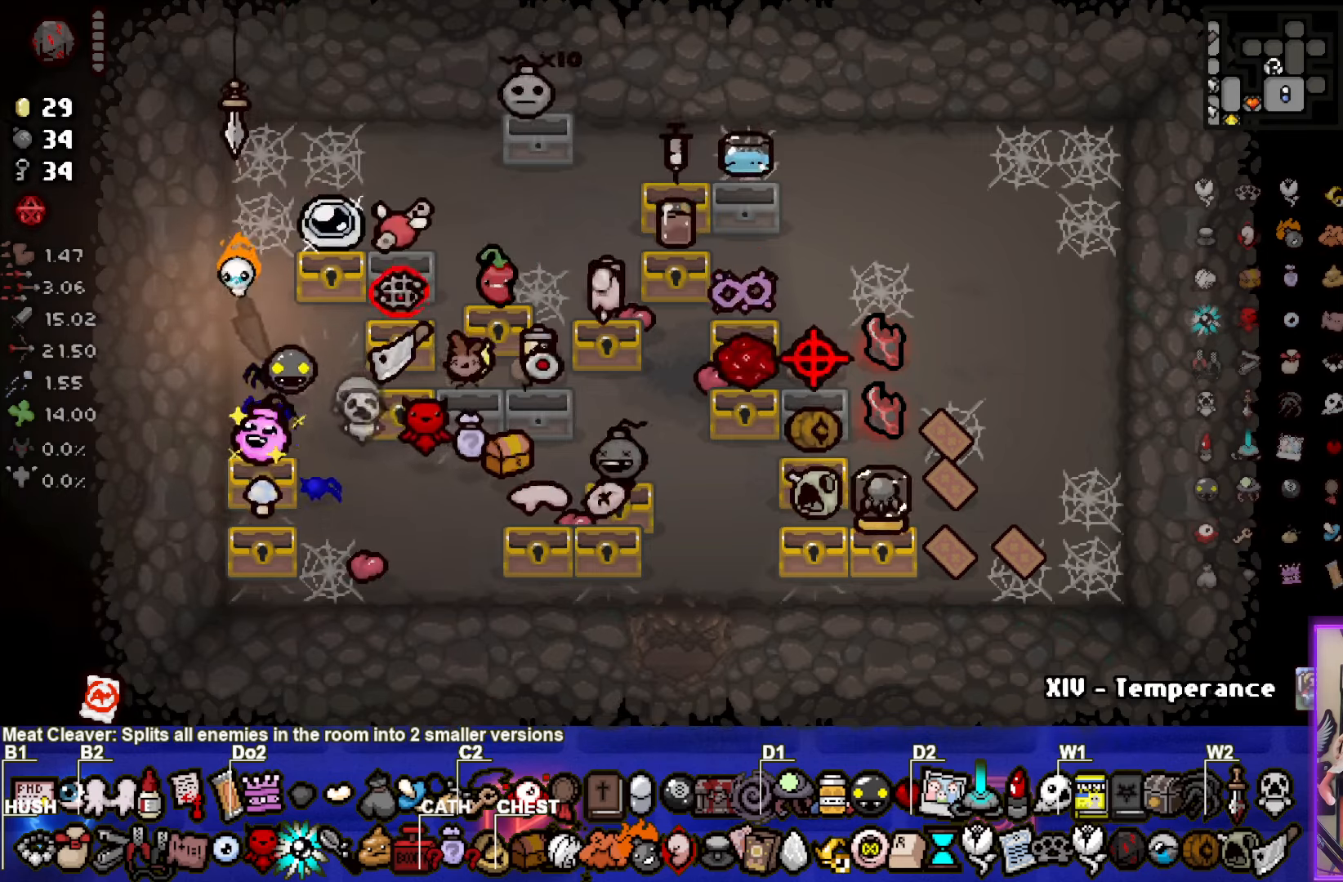
{"buttons": [], "left_stick": "center", "right_stick": "center", "events": [[350, "left_stick", "center"]]}
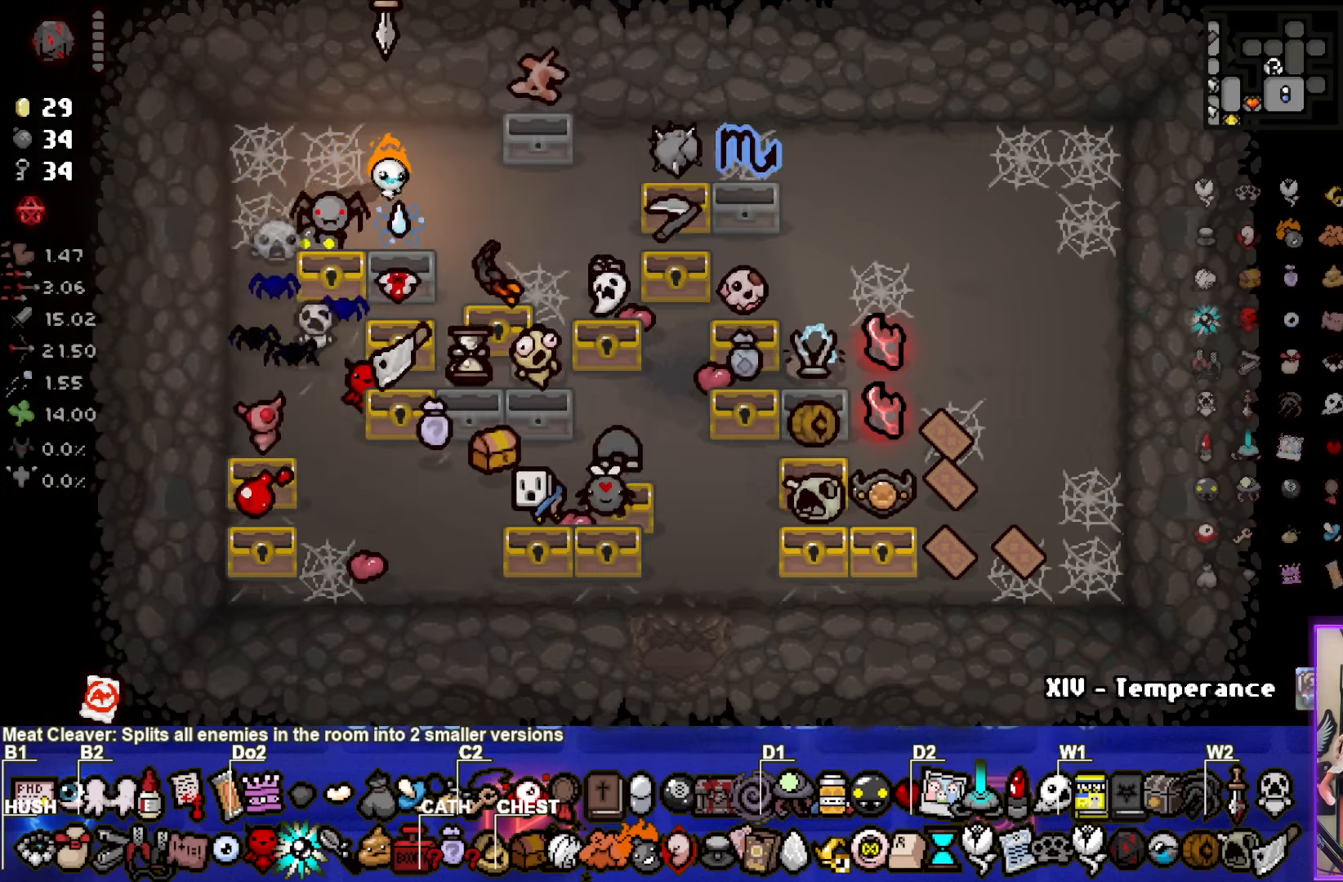
{"buttons": [], "left_stick": "center", "right_stick": "center", "events": [[34, "left_stick", "right"], [267, "left_stick", "center"]]}
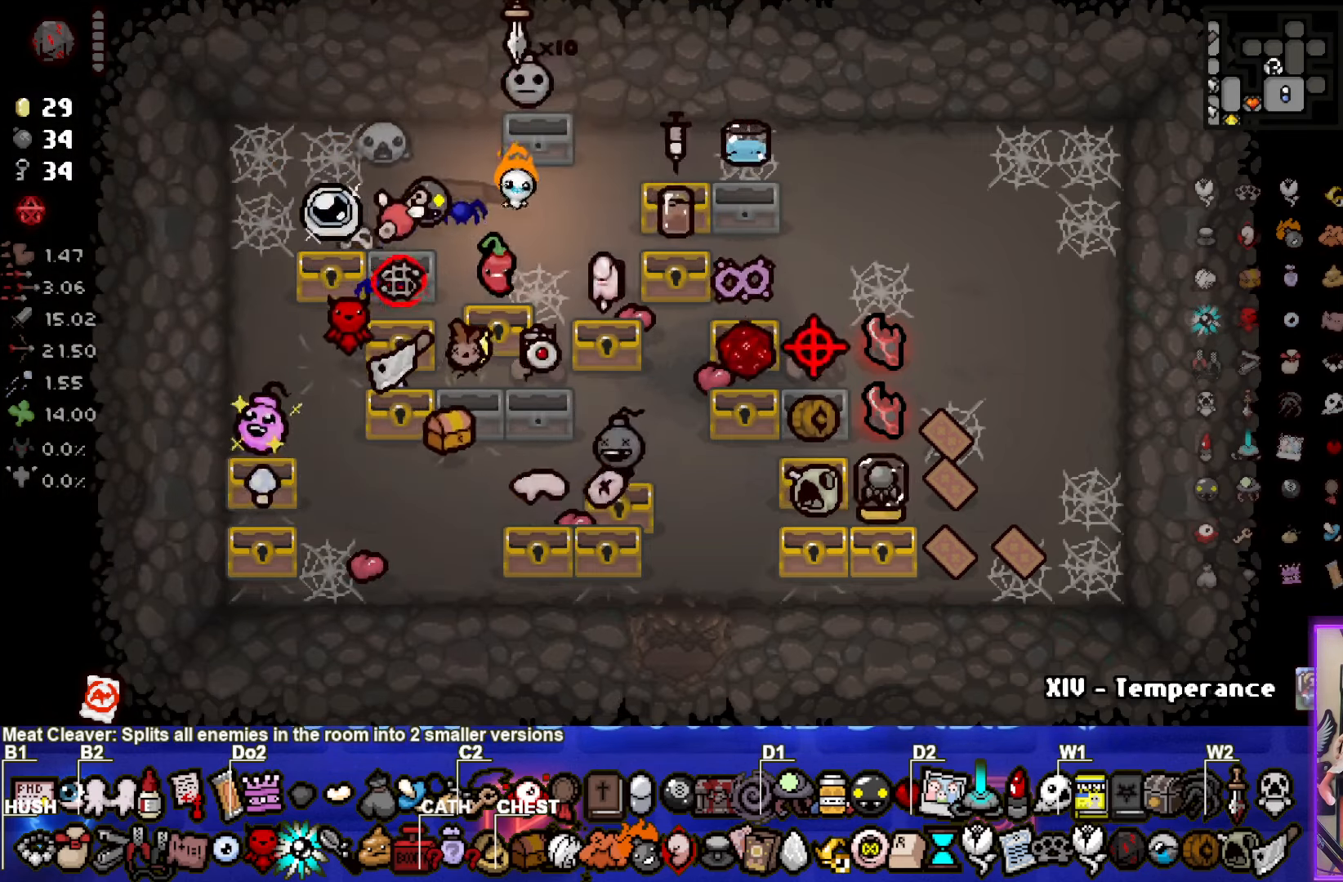
{"buttons": [], "left_stick": "center", "right_stick": "center", "events": [[17, "left_stick", "down"], [134, "left_stick", "right"], [450, "left_stick", "center"]]}
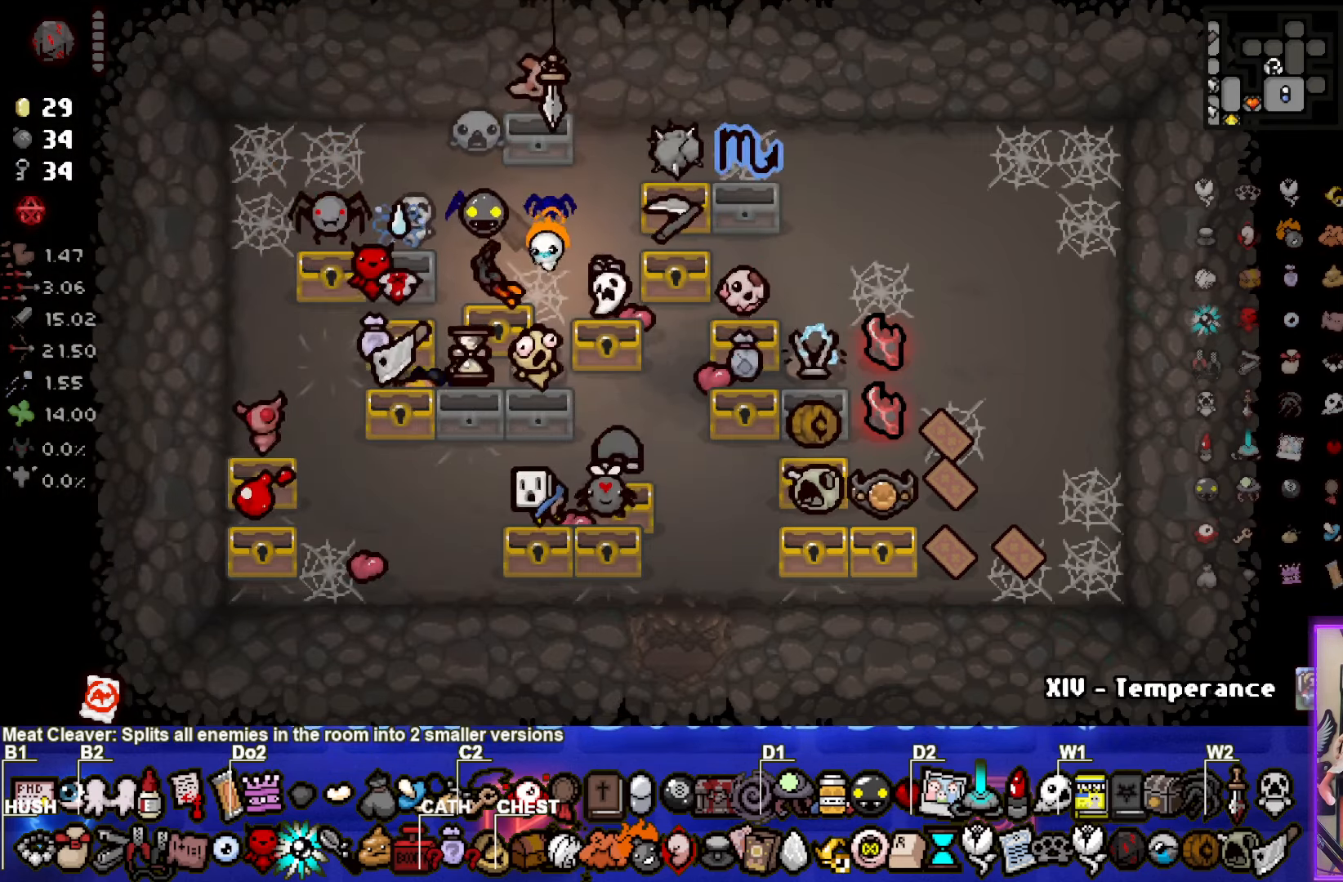
{"buttons": [], "left_stick": "center", "right_stick": "center", "events": [[150, "left_stick", "down"], [284, "left_stick", "center"]]}
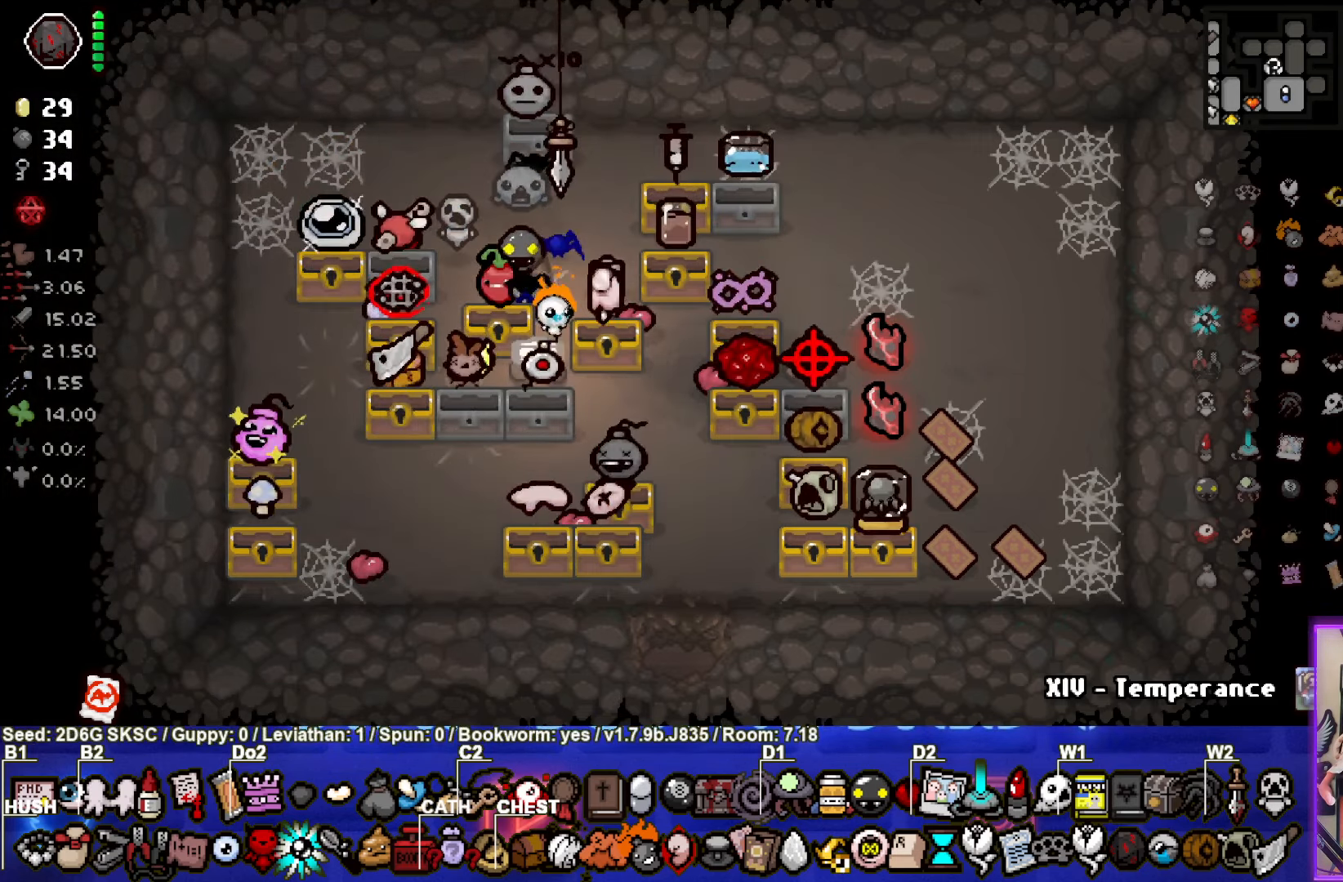
{"buttons": [], "left_stick": "up-left", "right_stick": "center", "events": [[34, "left_stick", "down"], [100, "left_stick", "center"], [234, "left_stick", "up"], [500, "left_stick", "up-left"]]}
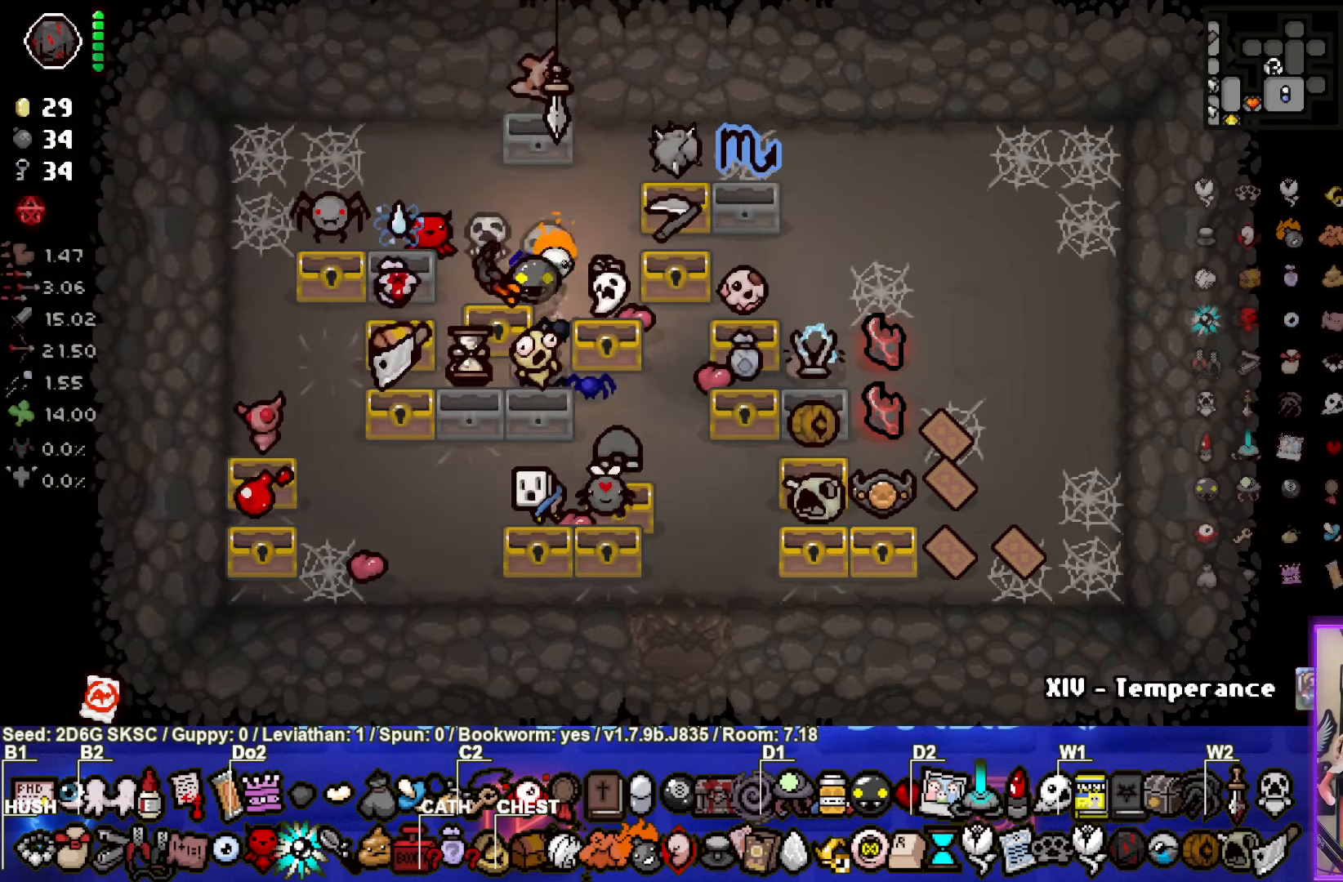
{"buttons": [], "left_stick": "left", "right_stick": "center", "events": [[384, "left_stick", "left"]]}
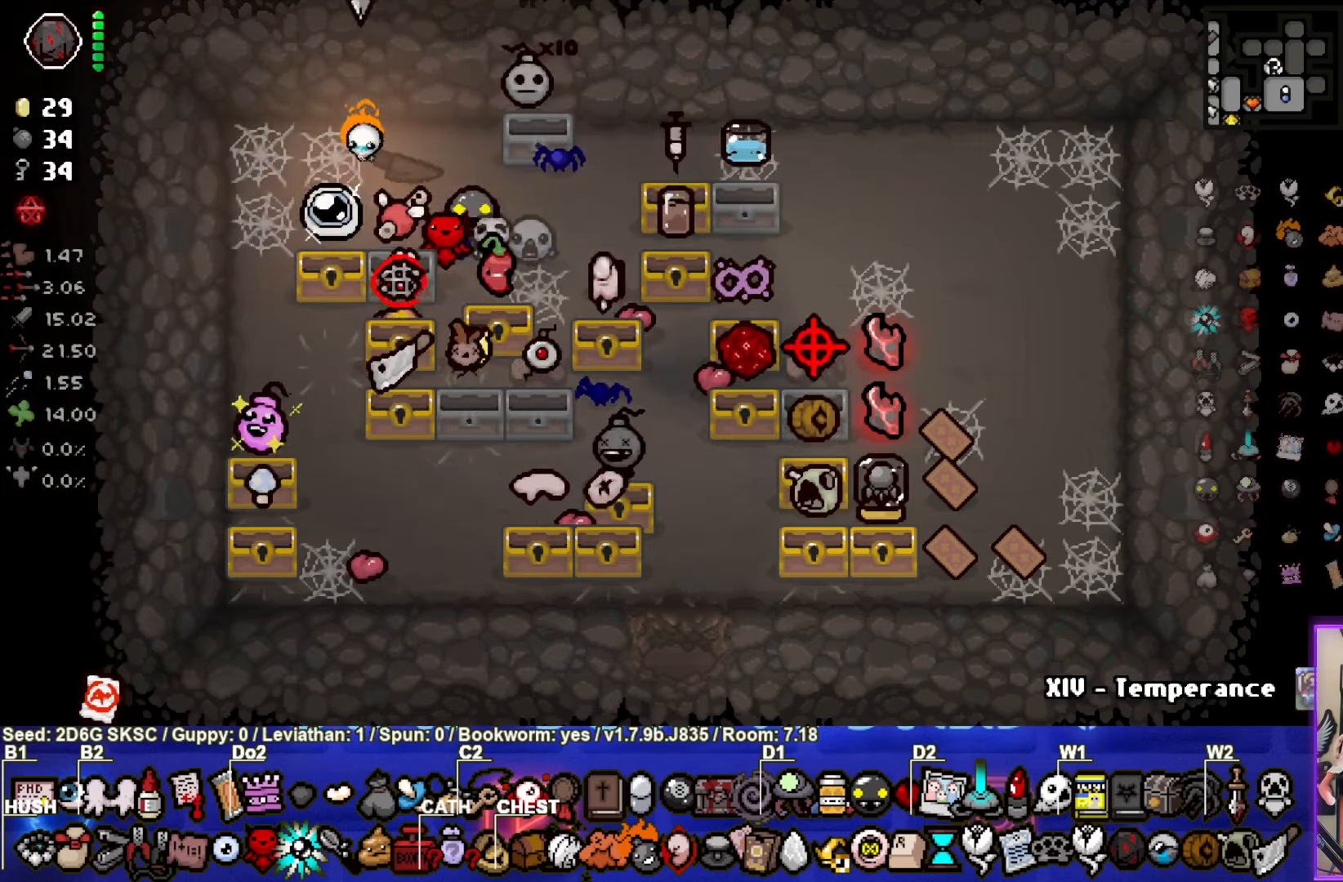
{"buttons": [], "left_stick": "center", "right_stick": "center", "events": [[100, "left_stick", "down-left"], [234, "left_stick", "down"], [467, "left_stick", "center"]]}
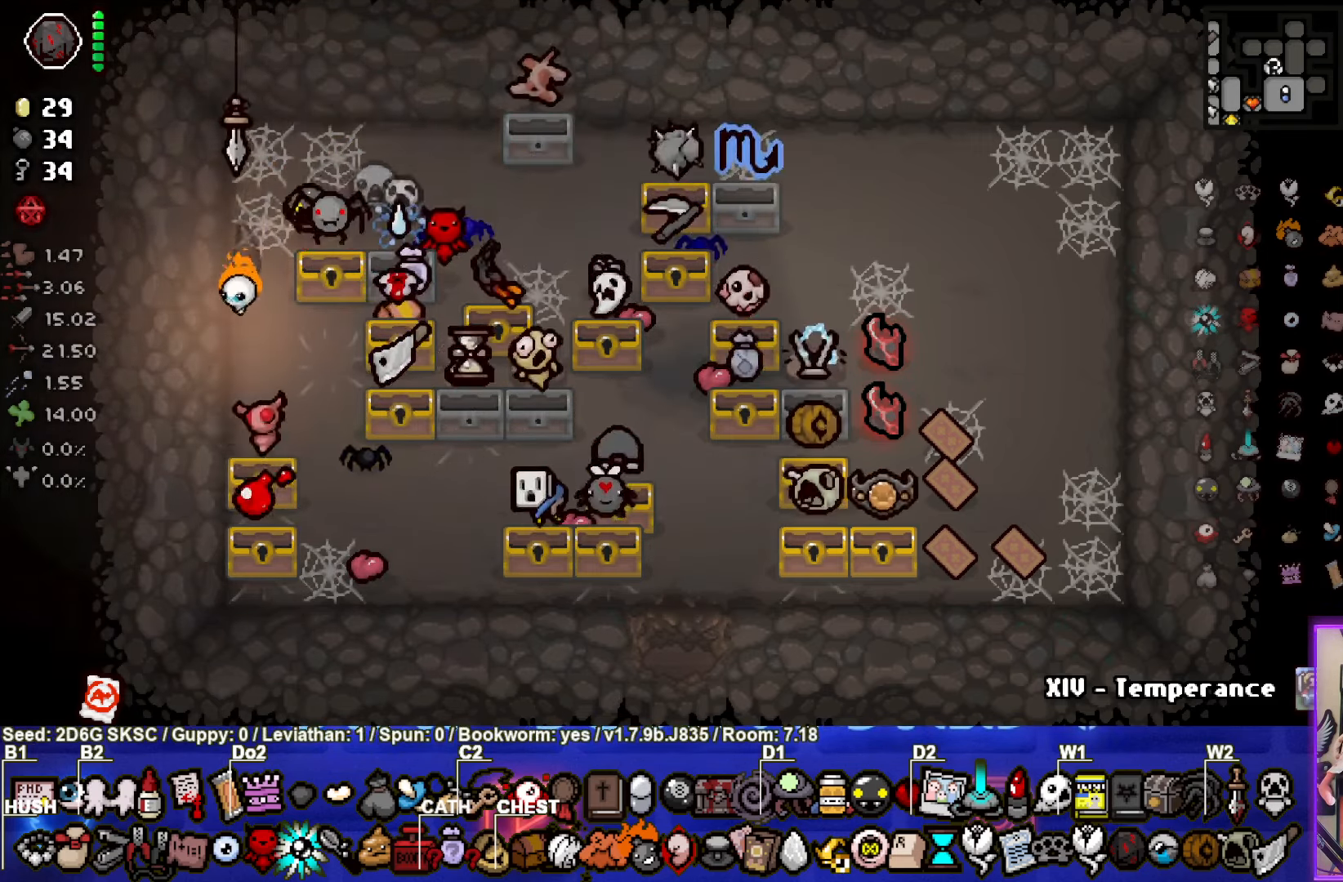
{"buttons": [], "left_stick": "center", "right_stick": "center", "events": []}
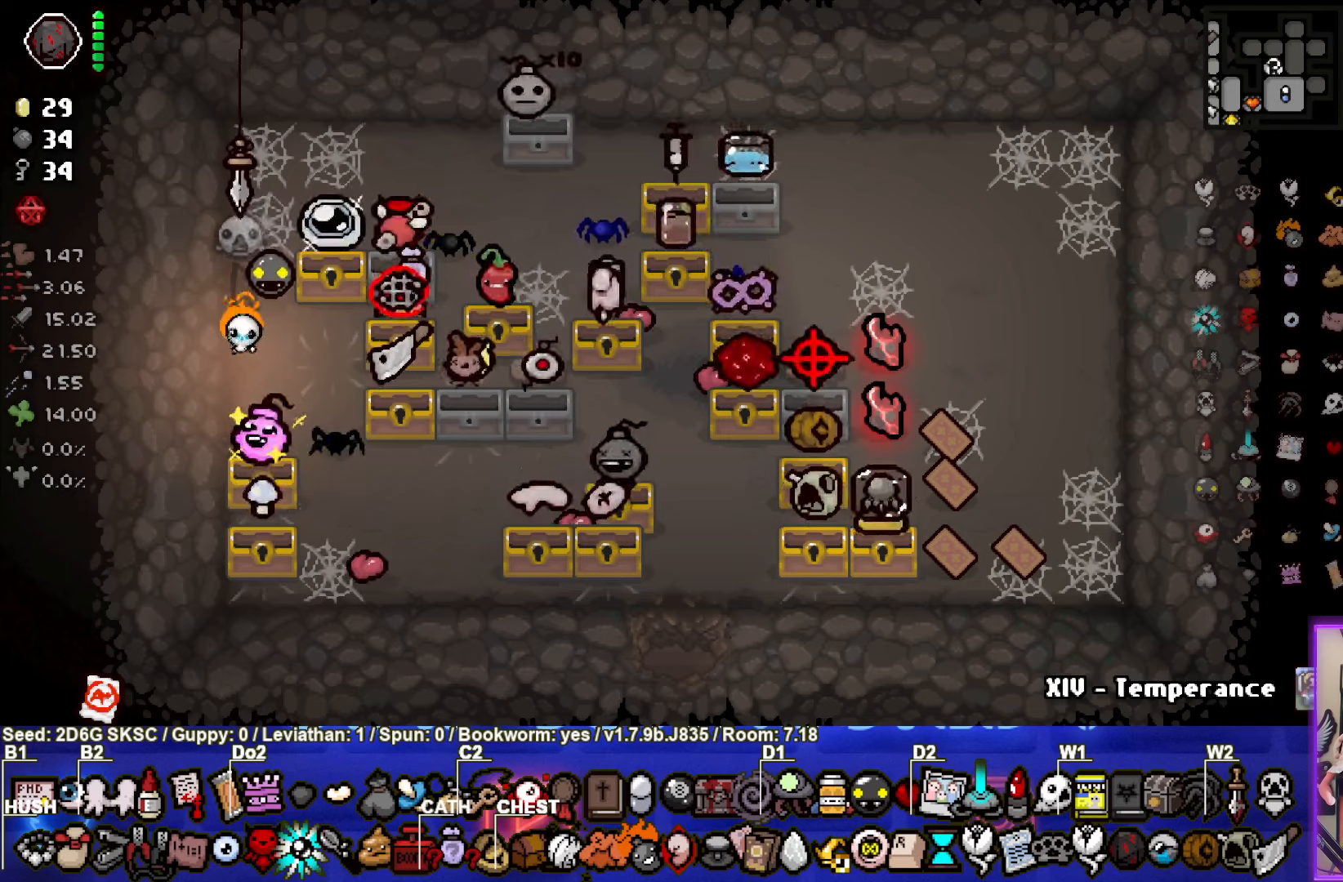
{"buttons": ["SELECT"], "left_stick": "center", "right_stick": "center", "events": [[16, "SELECT", "down"]]}
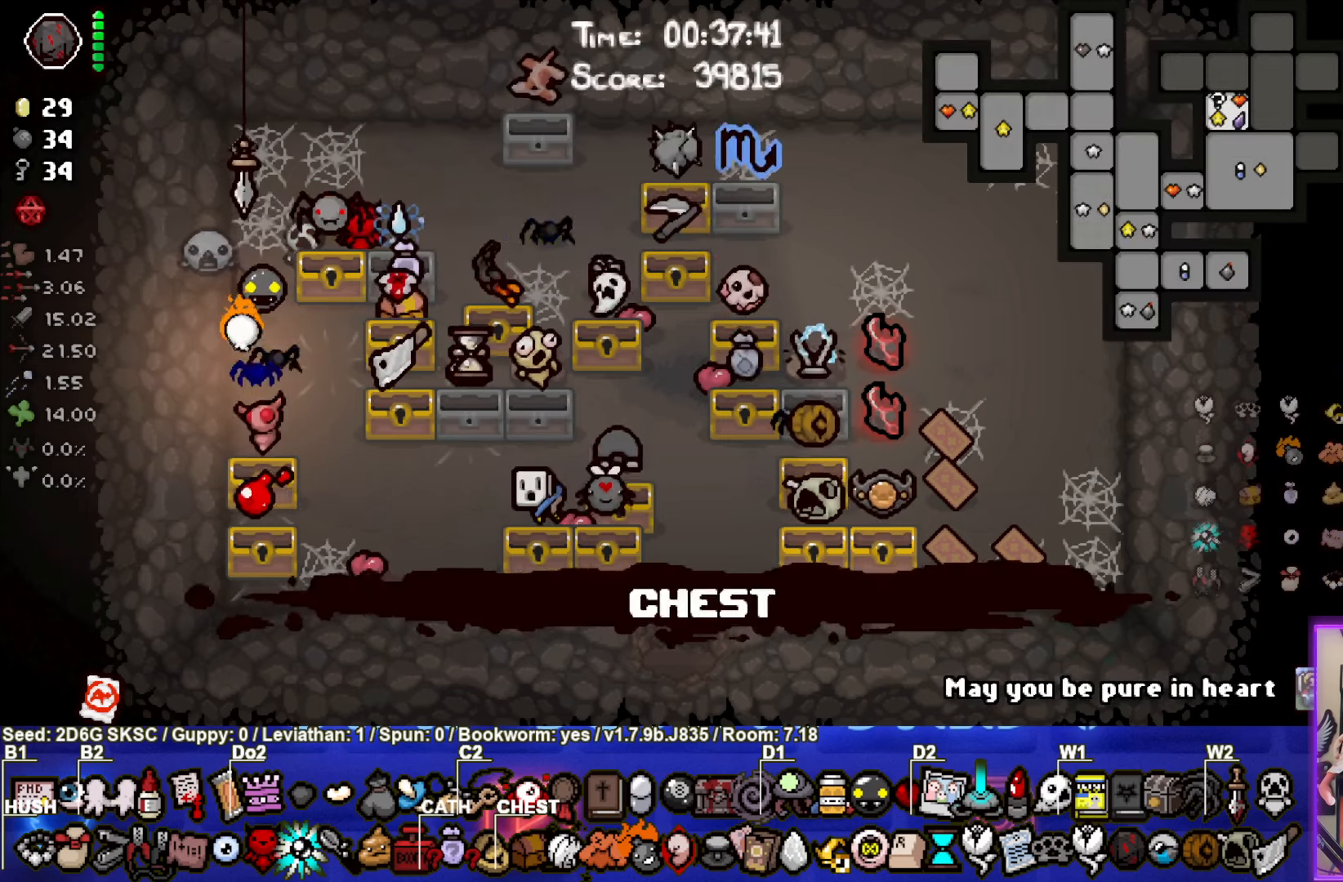
{"buttons": ["SELECT"], "left_stick": "center", "right_stick": "center", "events": []}
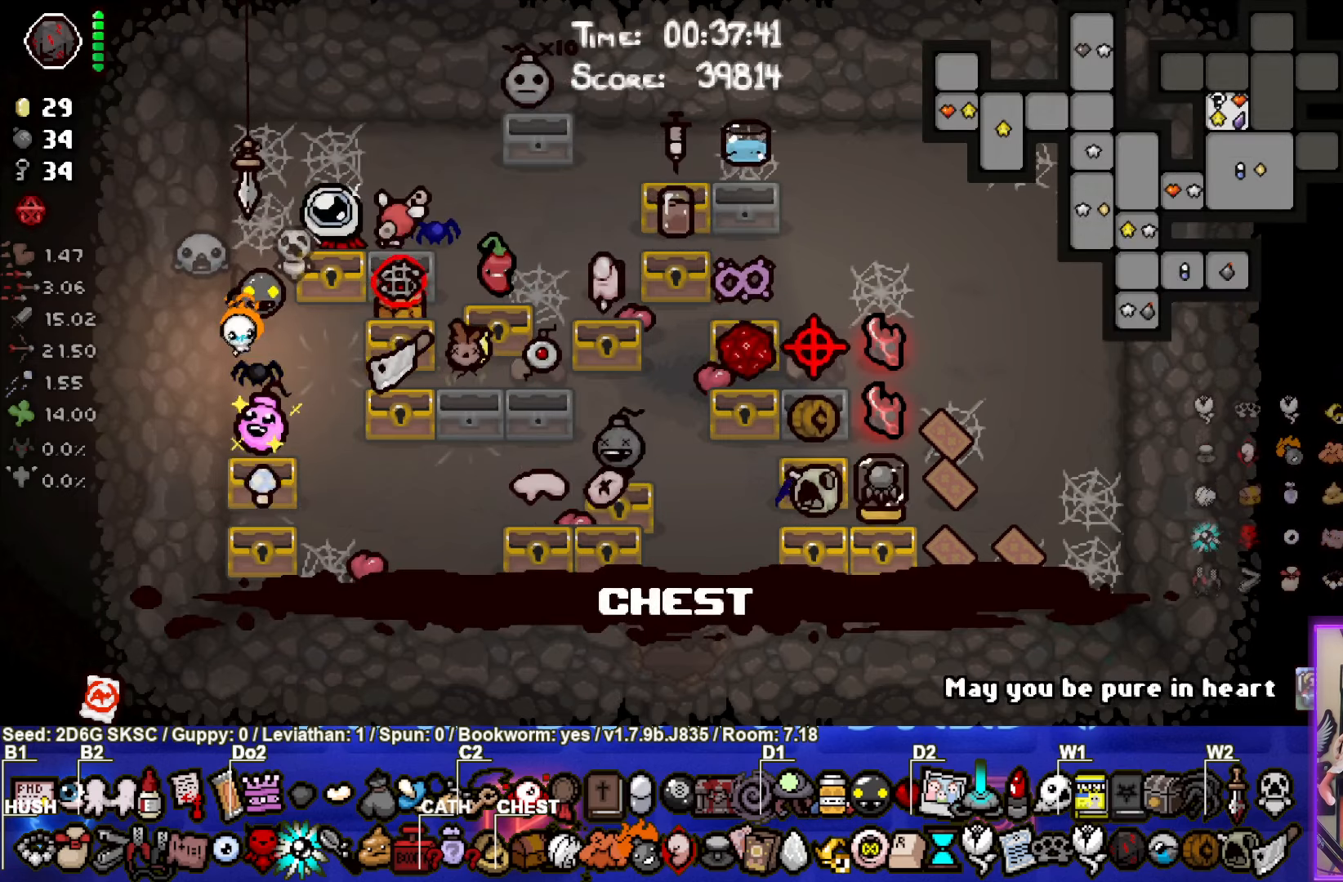
{"buttons": [], "left_stick": "center", "right_stick": "center", "events": [[433, "SELECT", "up"]]}
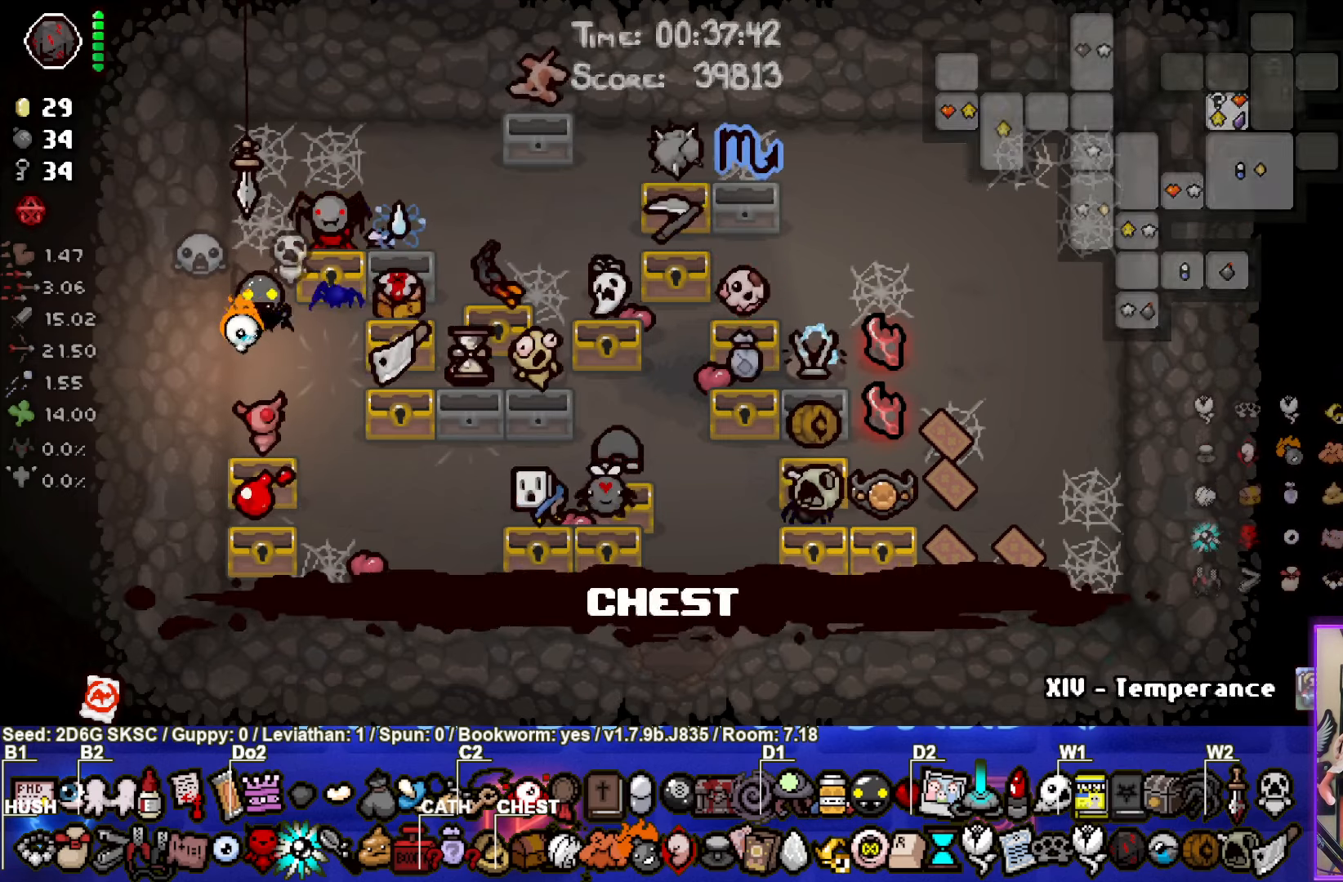
{"buttons": [], "left_stick": "center", "right_stick": "center", "events": []}
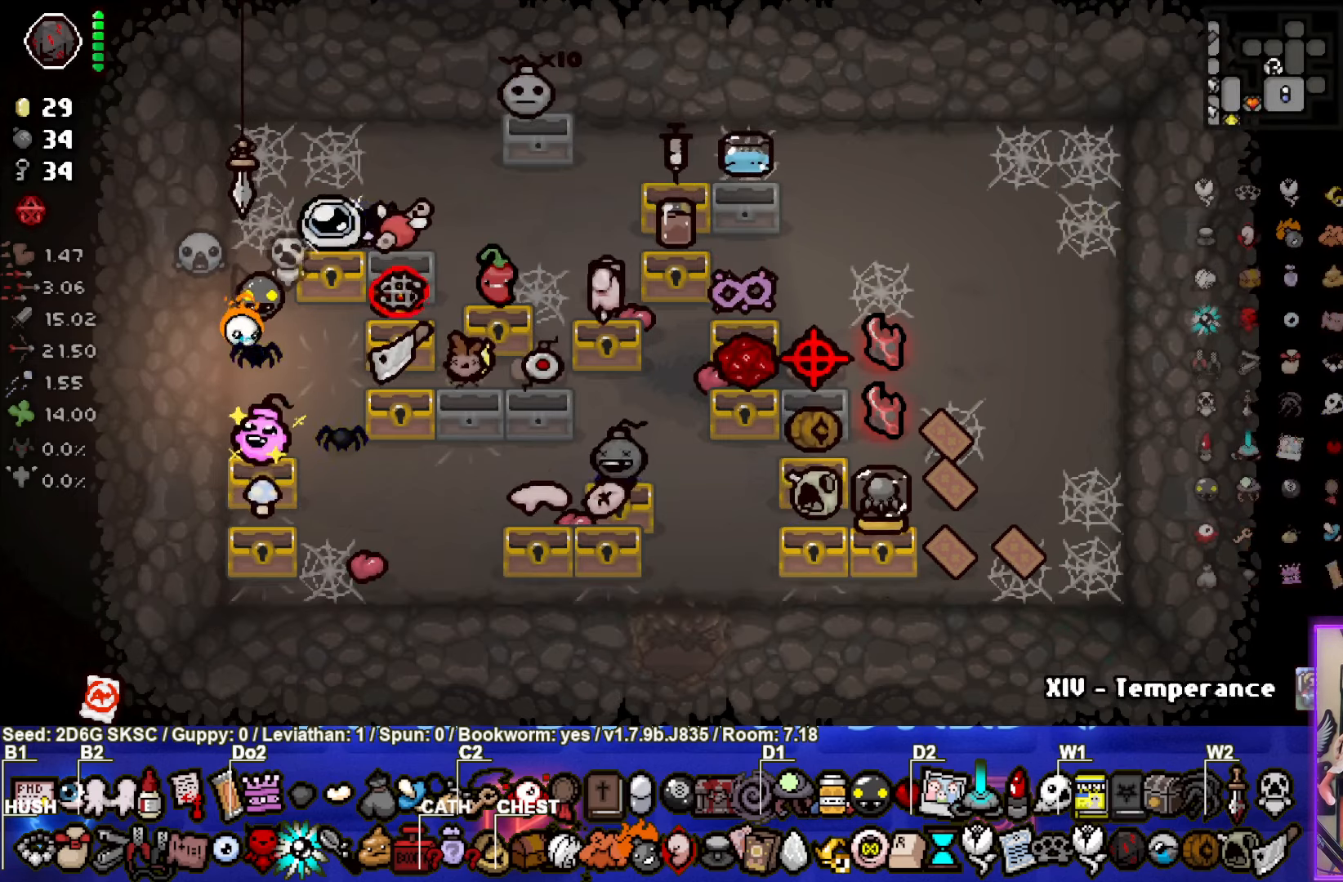
{"buttons": [], "left_stick": "center", "right_stick": "center", "events": [[366, "left_stick", "down-right"], [483, "left_stick", "center"]]}
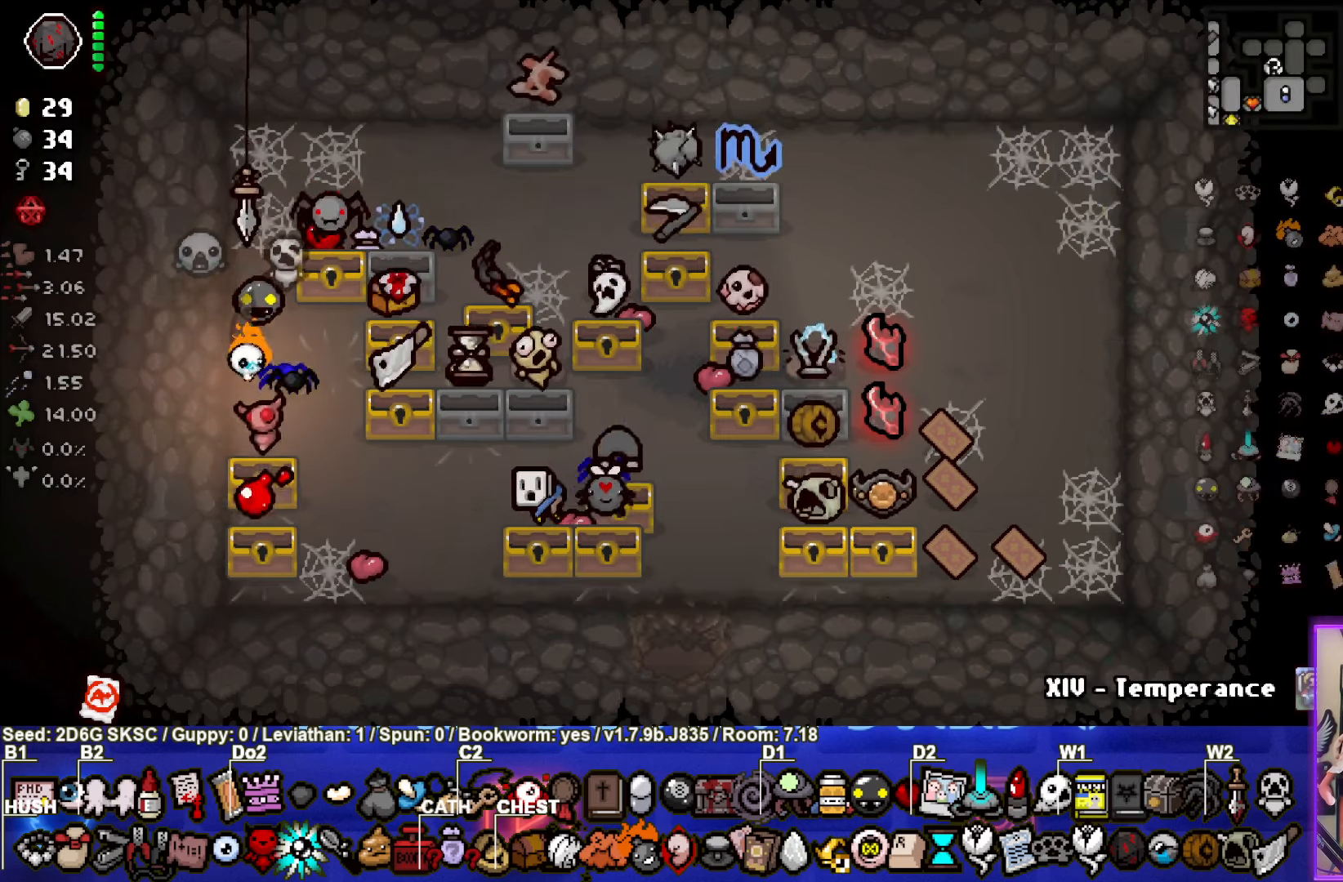
{"buttons": [], "left_stick": "center", "right_stick": "center", "events": []}